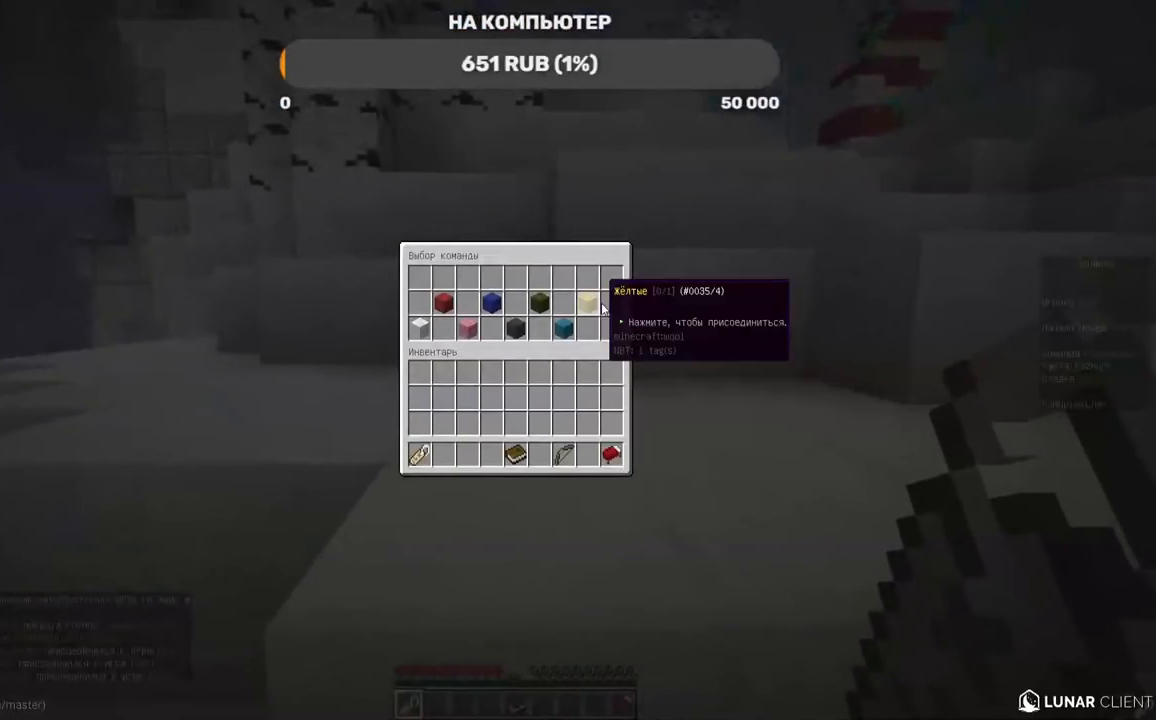
Gameplay with keyboard and mouse; each line is a JSON object with the keys and mouse buttons held at the frame after it. "events" lists presses ("down") and releases ("up") of "a", "d", "s", "w", "mouse_left" and "mouse_right" between this image and that frame as [ms after this image, input, new state], when the widget could be followed in between. "mouse_left", "mouse_right" = the "left", "right" buttons of the "mouse" list. No other keys are recorded. Fast repeated clicks can show as one long hold. Mouse movement is not recorded.
{"keys": [], "mouse": [], "events": []}
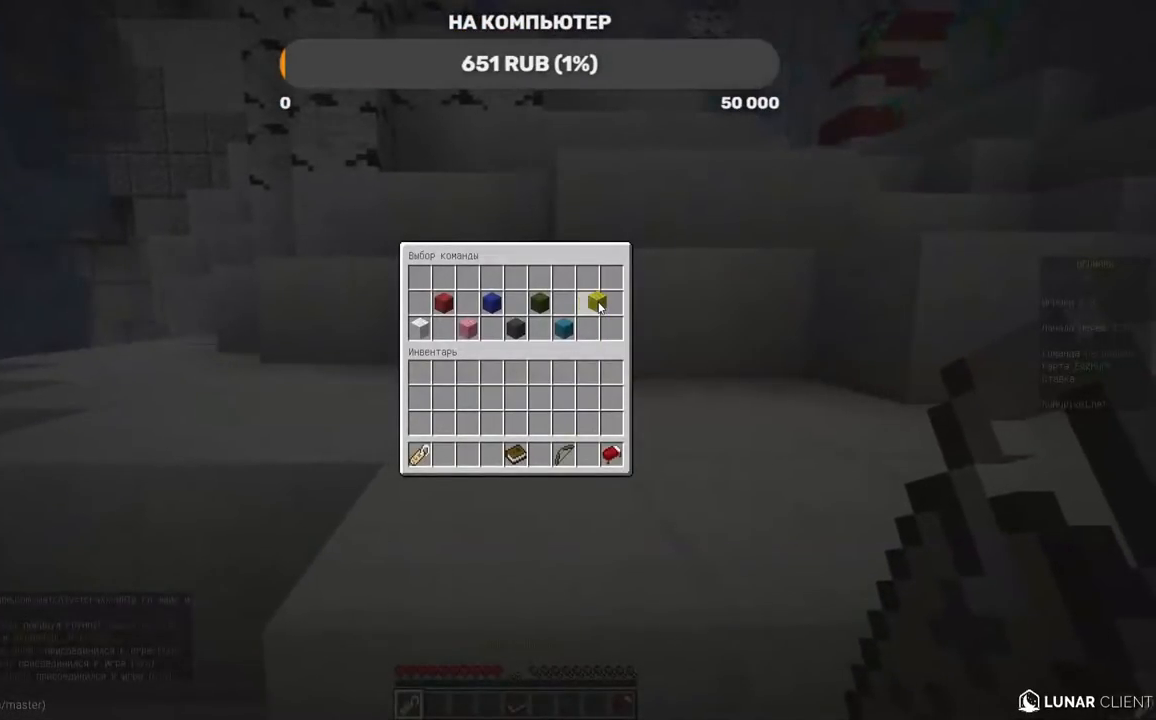
{"keys": ["w"], "mouse": [], "events": [[487, "w", "down"]]}
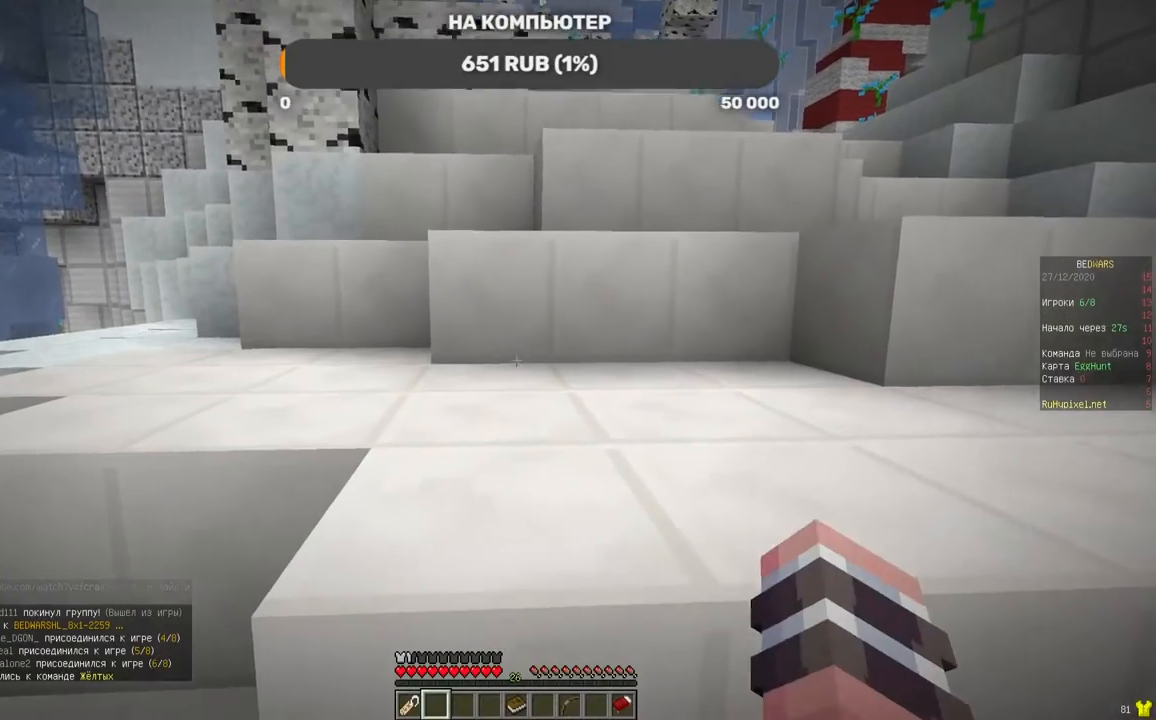
{"keys": ["w"], "mouse": [], "events": []}
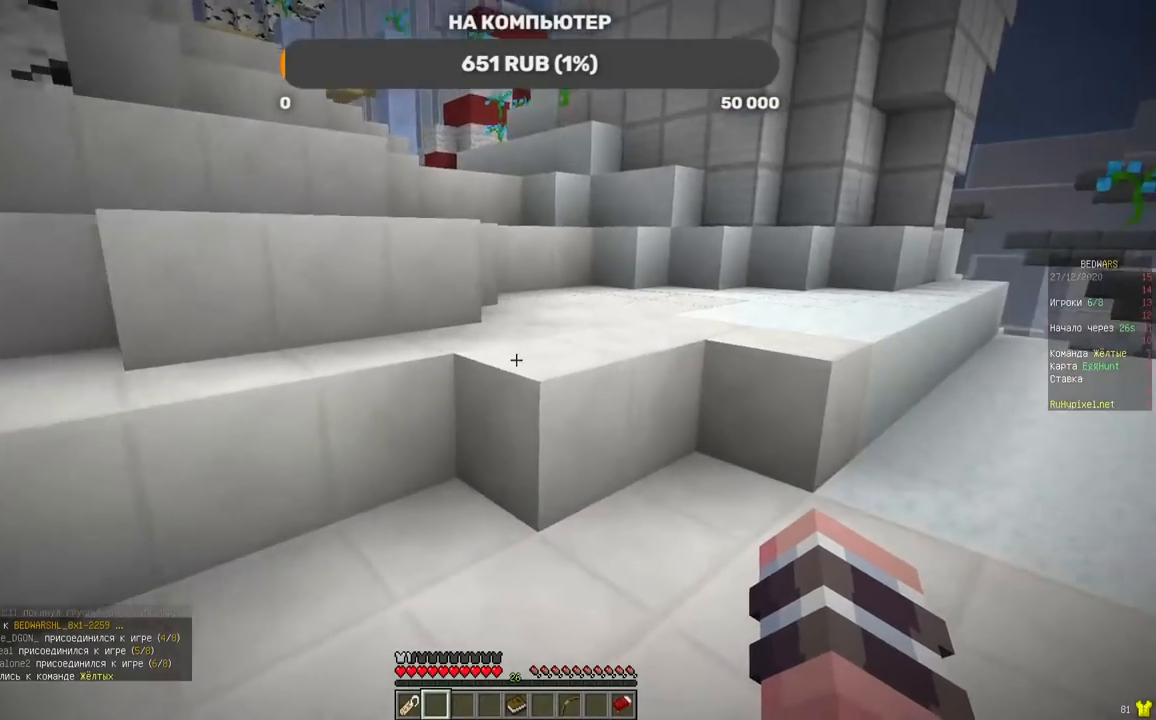
{"keys": ["w"], "mouse": [], "events": []}
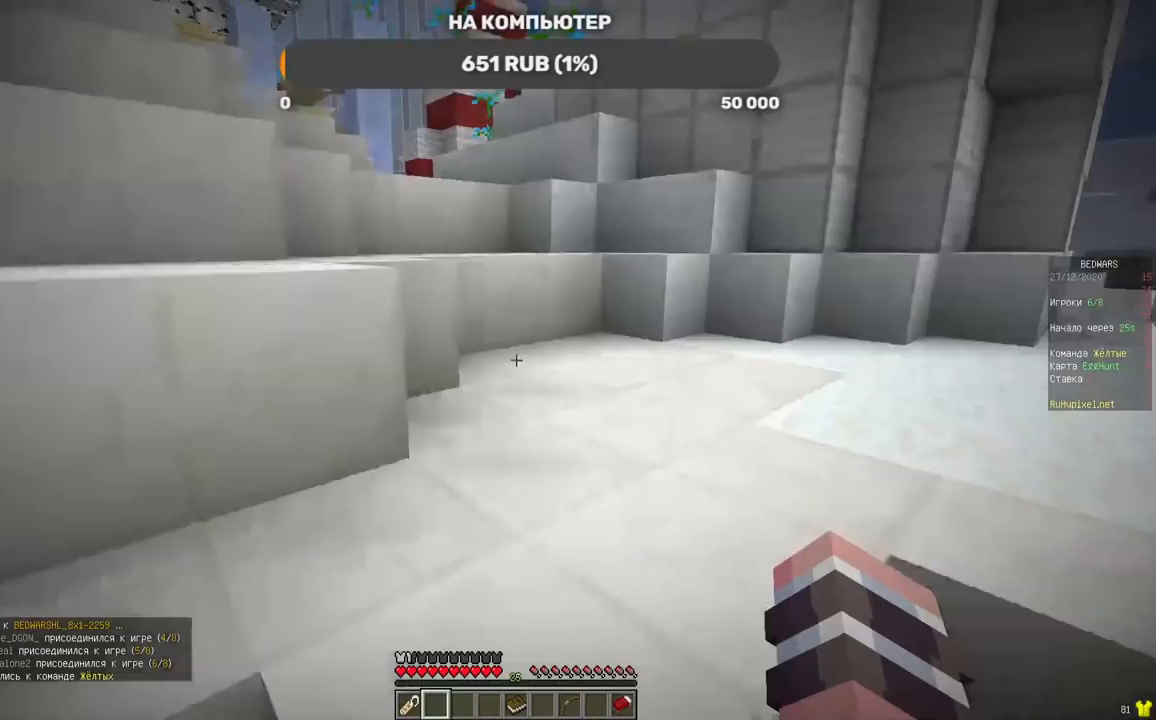
{"keys": [], "mouse": [], "events": [[202, "w", "up"]]}